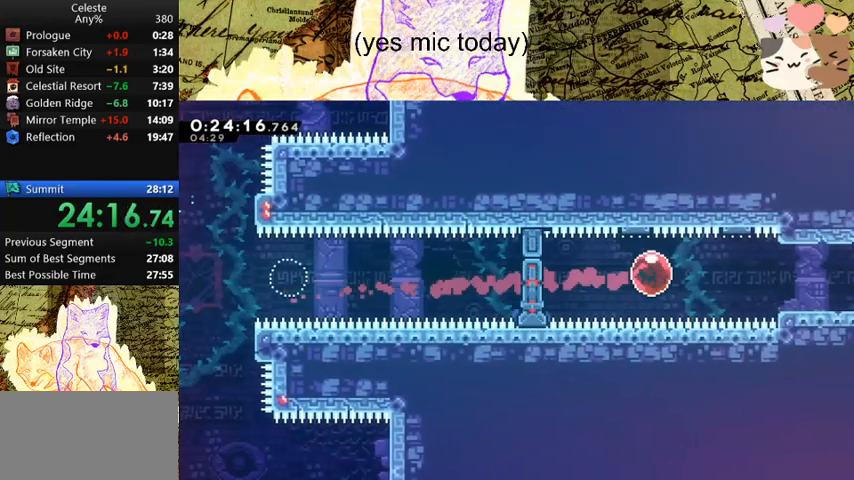
Gameplay with keyboard; each line is a JSON object with the keys held at the frame after it. "events" lists presses ("down") and releases ("up") of "a", "d", "dash", "demo", "grab", "jump", "map", "menu", "s", "space" and "w" between this image and that frame as [ms after this image, input, new state], when the widget could be followed in between. No other keys are recorded. Mouse input is not recorded. Key names are as the overlay labels them; some are game actions (e.g. jump) rather than physical keys.
{"keys": ["d", "dash", "grab", "s", "space"], "events": [[200, "dash", "up"], [400, "s", "down"], [433, "dash", "down"], [433, "grab", "down"], [467, "space", "down"]]}
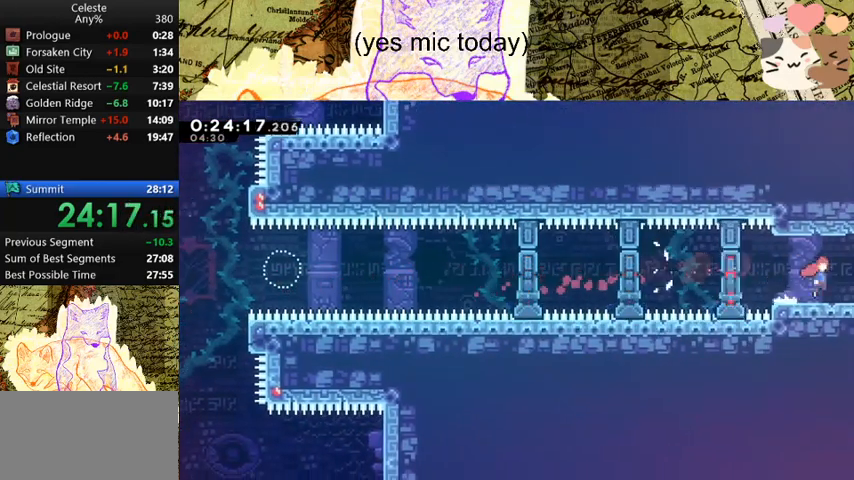
{"keys": ["d", "grab"], "events": [[33, "dash", "up"], [33, "space", "up"], [67, "s", "up"]]}
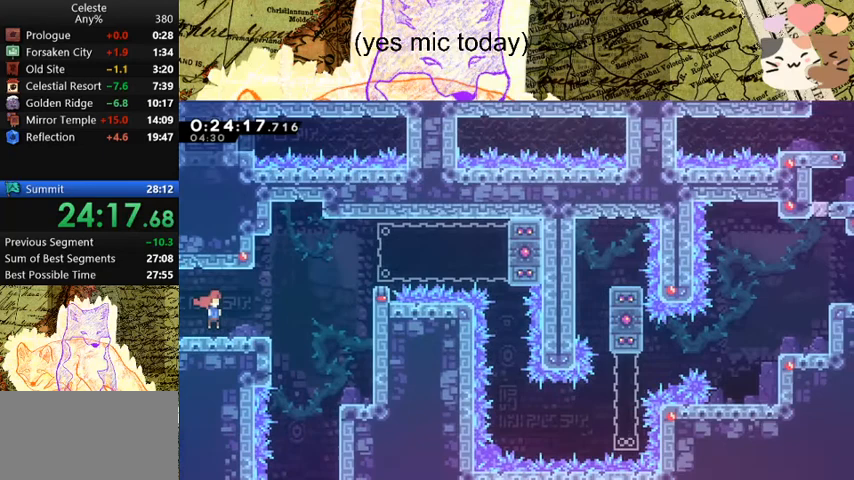
{"keys": ["d", "grab", "jump", "space"], "events": [[367, "space", "down"], [500, "jump", "down"]]}
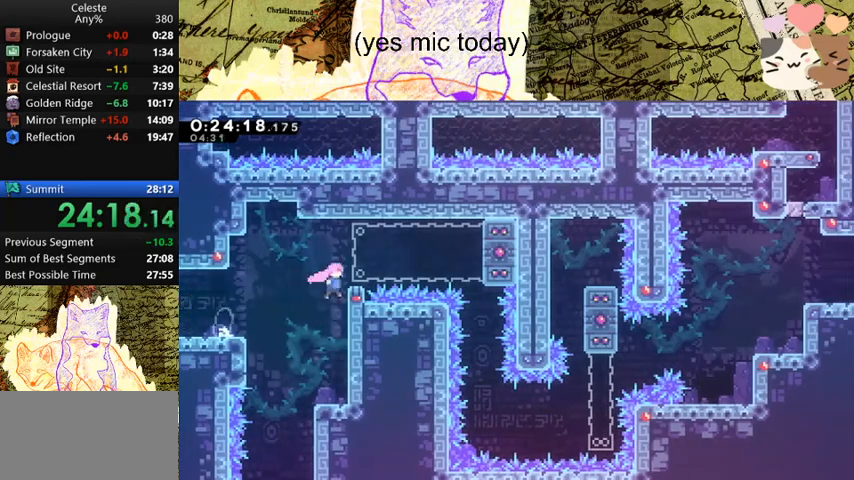
{"keys": ["s"], "events": [[133, "space", "up"], [200, "jump", "up"], [200, "s", "down"], [233, "grab", "up"], [433, "d", "up"]]}
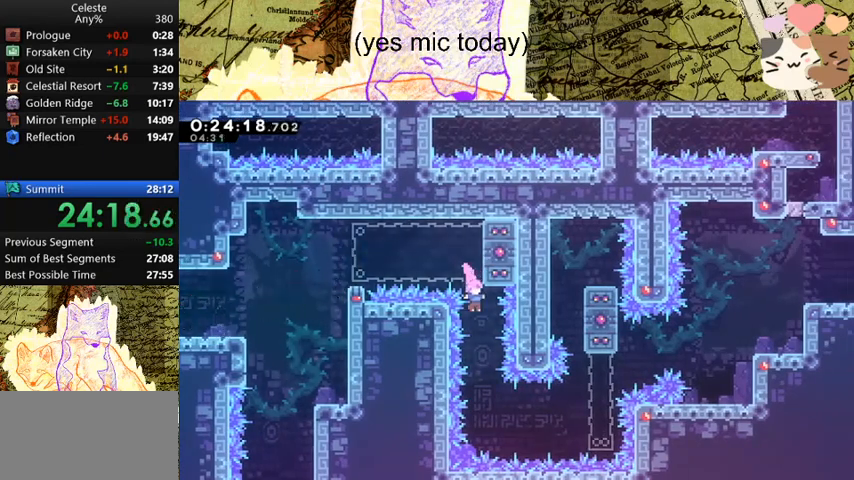
{"keys": ["d", "grab"], "events": [[200, "grab", "down"], [267, "d", "down"], [267, "demo", "down"], [267, "s", "up"], [433, "demo", "up"]]}
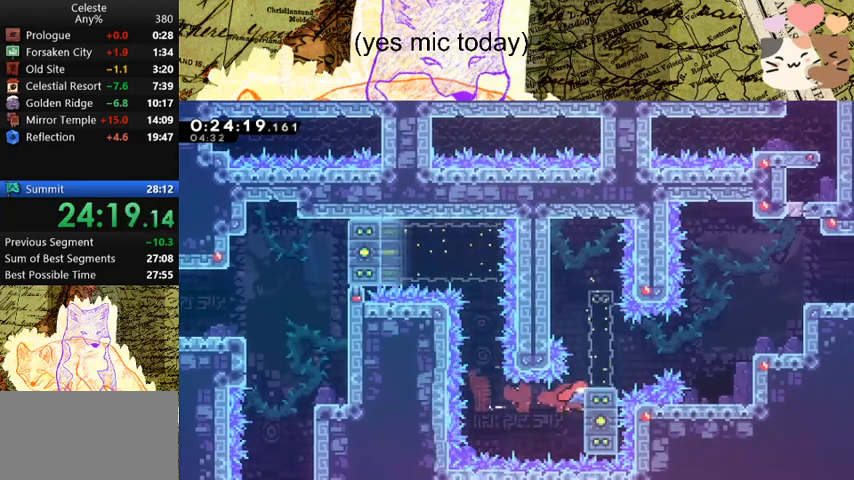
{"keys": ["d", "grab", "space"], "events": [[33, "space", "down"], [133, "space", "up"], [167, "grab", "up"], [233, "d", "up"], [333, "d", "down"], [333, "grab", "down"], [333, "s", "down"], [367, "dash", "down"], [433, "space", "down"], [467, "s", "up"], [500, "dash", "up"]]}
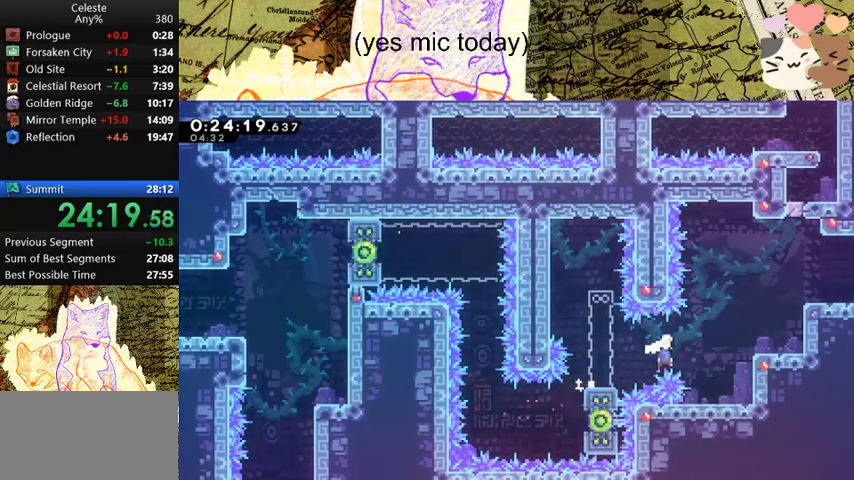
{"keys": ["d"], "events": [[67, "dash", "down"], [67, "w", "down"], [300, "dash", "up"], [300, "space", "up"], [433, "w", "up"], [467, "grab", "up"]]}
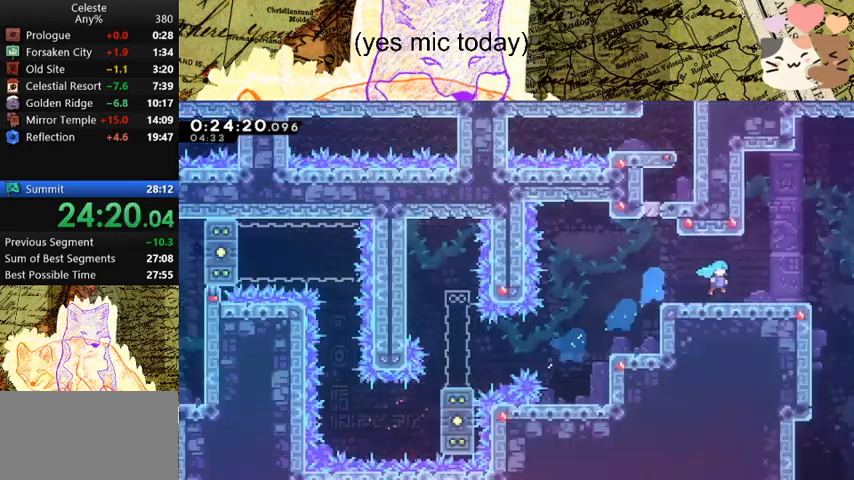
{"keys": ["d"], "events": []}
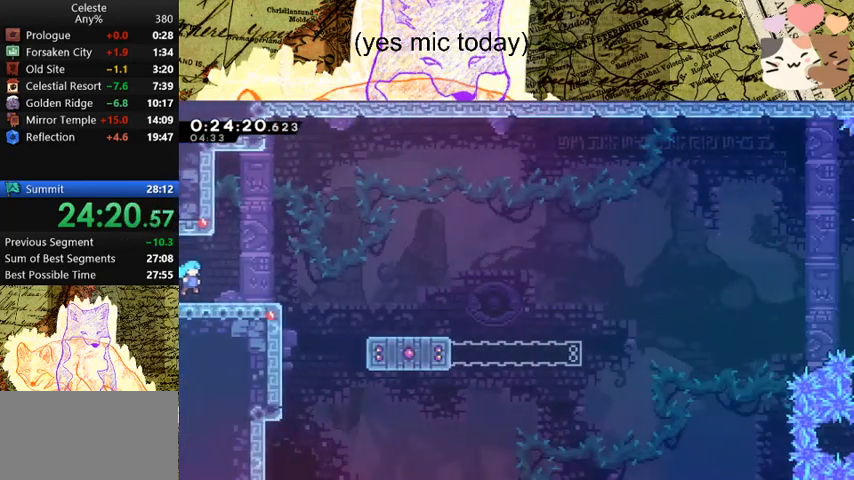
{"keys": ["d"], "events": []}
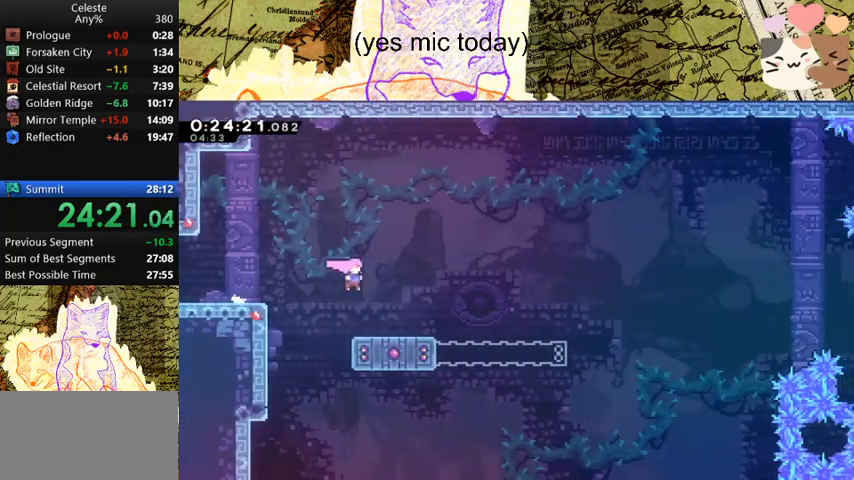
{"keys": ["d", "grab", "space"], "events": [[67, "grab", "down"], [67, "s", "down"], [100, "dash", "down"], [300, "dash", "up"], [300, "s", "up"], [300, "space", "down"]]}
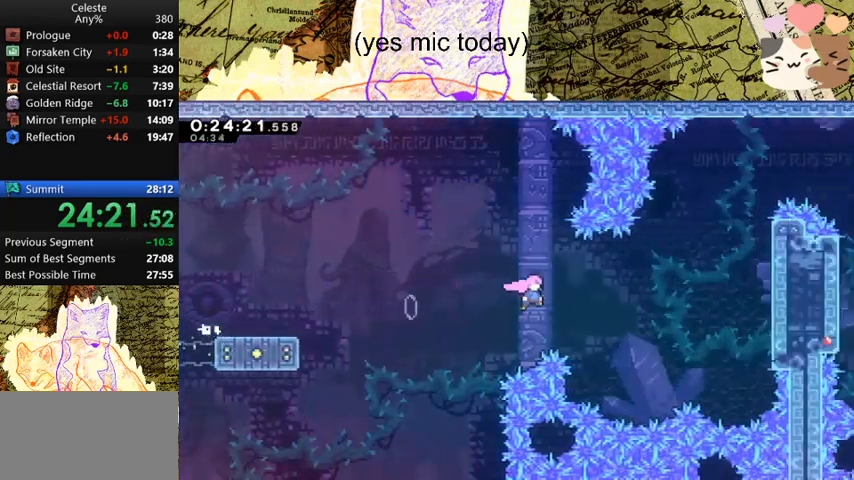
{"keys": ["d", "grab", "jump", "space", "w"], "events": [[67, "dash", "down"], [67, "w", "down"], [133, "space", "up"], [300, "dash", "up"], [300, "space", "down"], [400, "jump", "down"]]}
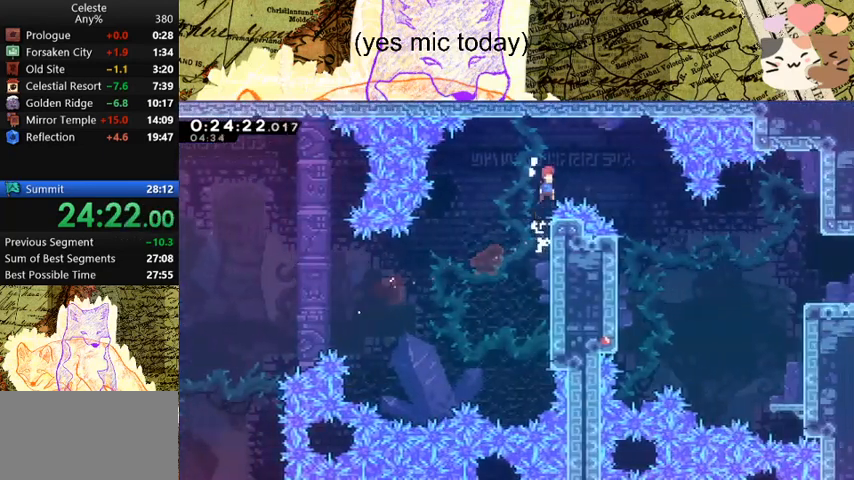
{"keys": ["d", "jump", "space"], "events": [[100, "w", "up"], [200, "grab", "up"]]}
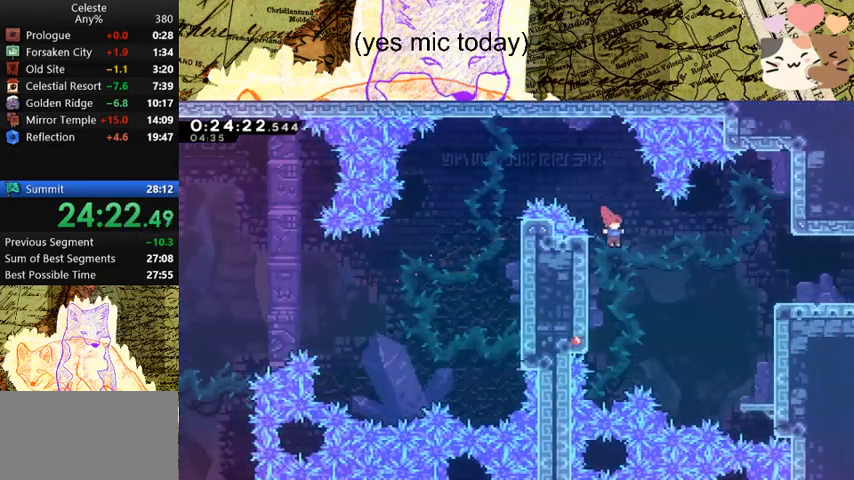
{"keys": ["d", "space"], "events": [[33, "jump", "up"], [67, "dash", "down"], [267, "dash", "up"]]}
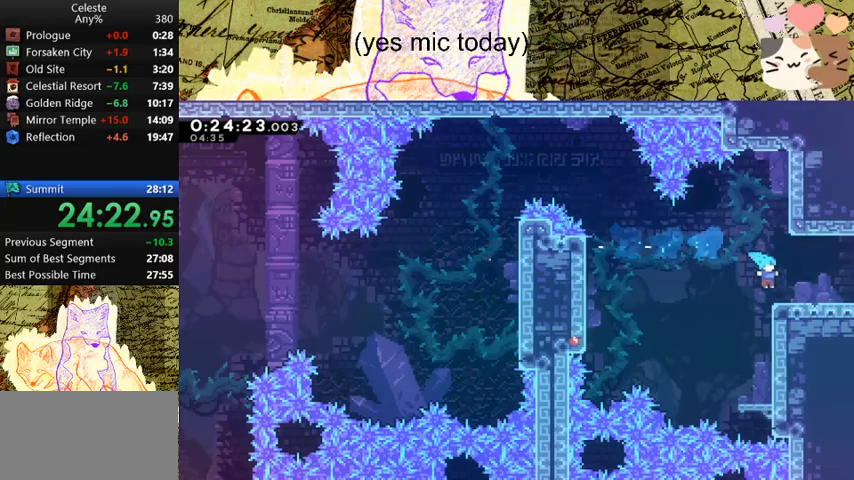
{"keys": ["d", "space"], "events": [[67, "dash", "down"], [67, "s", "down"], [100, "space", "up"], [233, "space", "down"], [300, "dash", "up"], [300, "s", "up"]]}
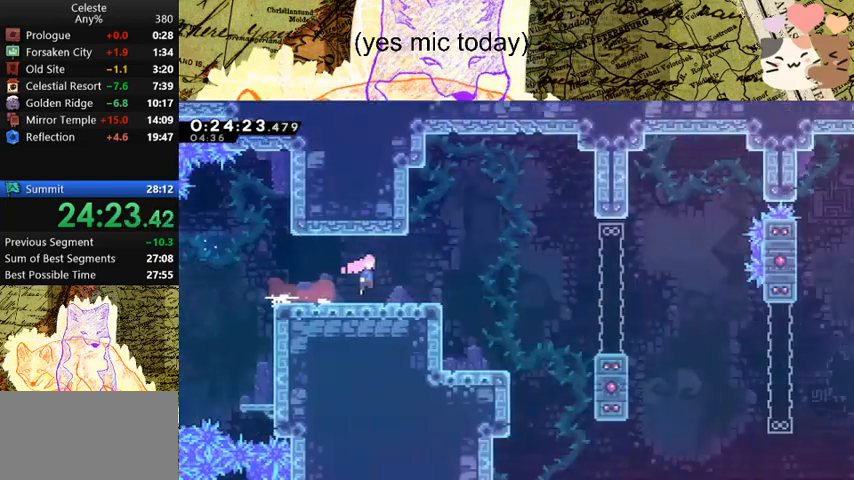
{"keys": ["d", "space"], "events": []}
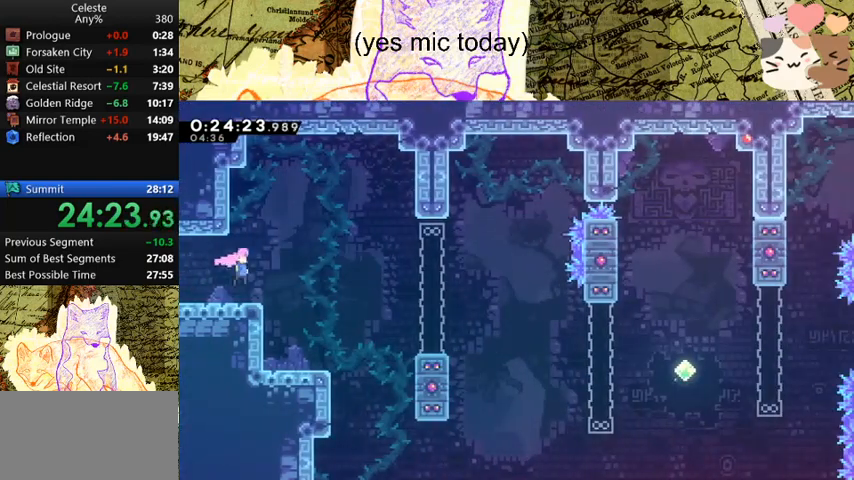
{"keys": ["d", "space"], "events": [[267, "demo", "down"], [300, "space", "up"], [467, "space", "down"], [500, "demo", "up"]]}
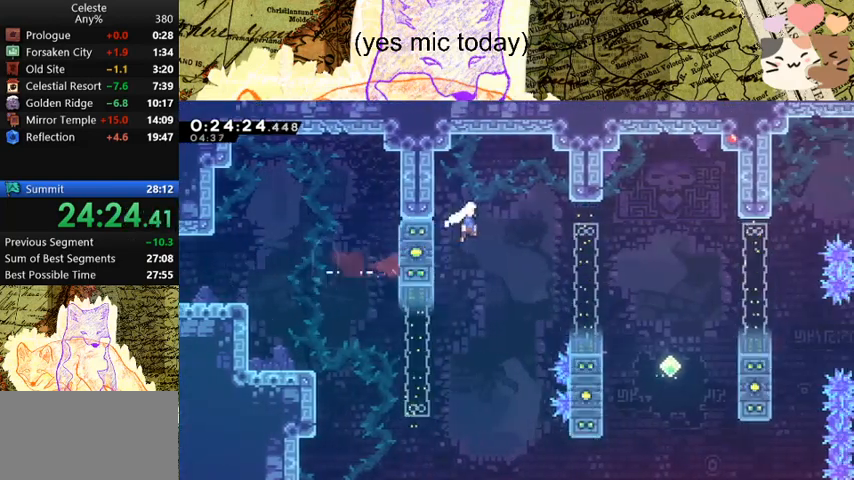
{"keys": ["d", "dash", "s"], "events": [[100, "s", "down"], [133, "dash", "down"], [300, "dash", "up"], [333, "dash", "down"], [433, "space", "up"]]}
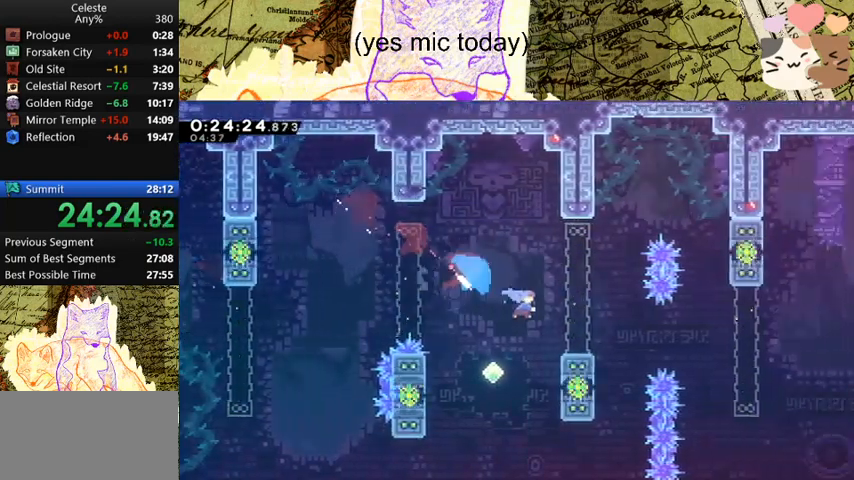
{"keys": ["d", "space"], "events": [[167, "dash", "up"], [167, "space", "down"], [433, "s", "up"]]}
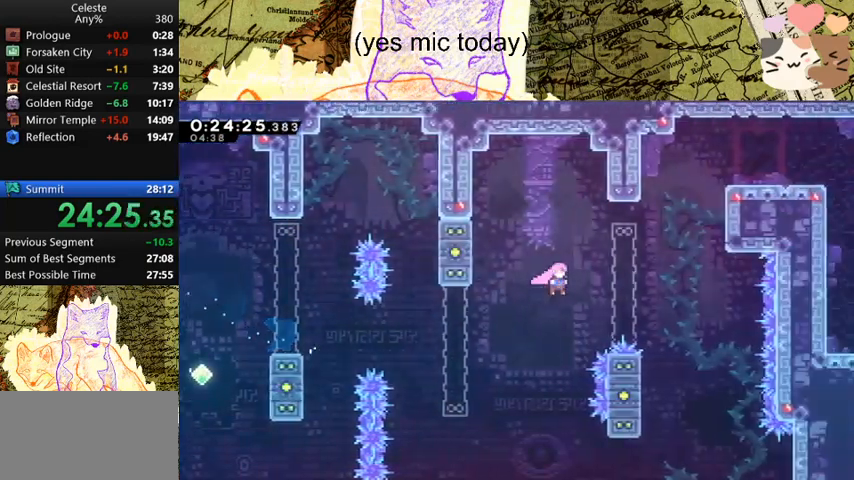
{"keys": ["d"], "events": [[67, "dash", "down"], [67, "w", "down"], [233, "dash", "up"], [267, "dash", "down"], [467, "dash", "up"], [467, "space", "up"], [500, "w", "up"]]}
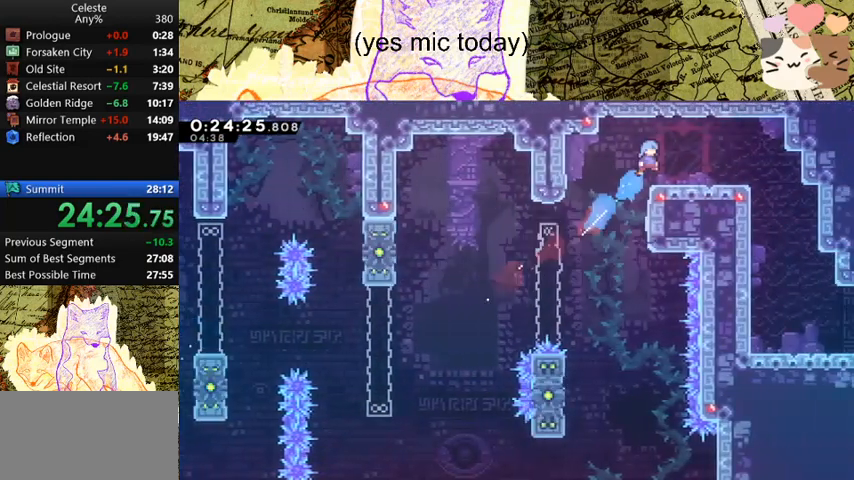
{"keys": ["d", "dash"], "events": [[100, "d", "up"], [300, "d", "down"], [367, "dash", "down"]]}
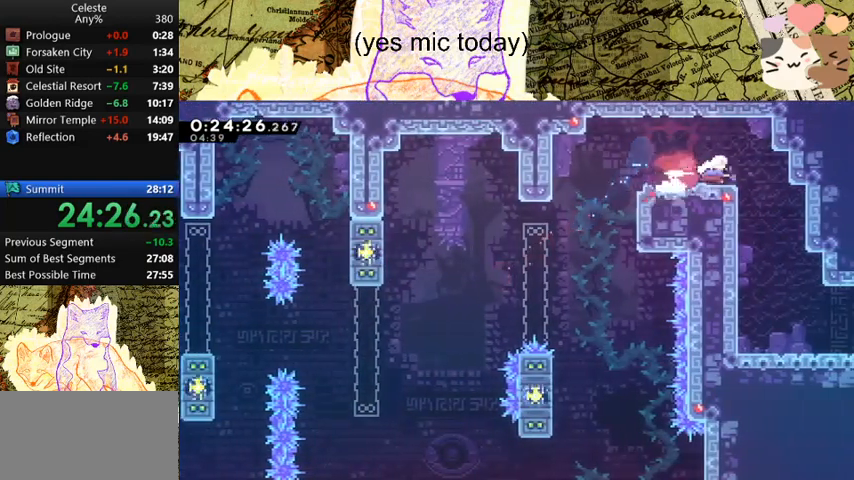
{"keys": ["d", "s"], "events": [[33, "s", "down"], [67, "d", "up"], [67, "dash", "up"], [100, "dash", "down"], [300, "d", "down"], [300, "dash", "up"]]}
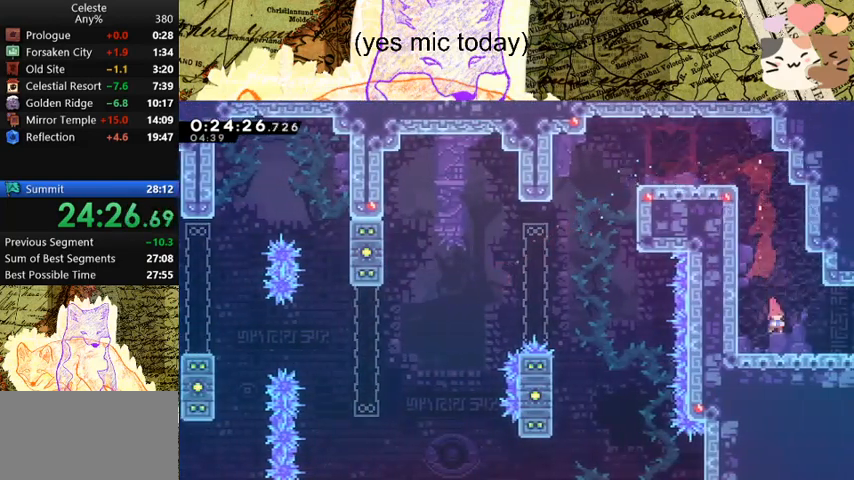
{"keys": ["d", "s"], "events": [[33, "dash", "down"], [133, "space", "down"], [167, "dash", "up"], [233, "space", "up"]]}
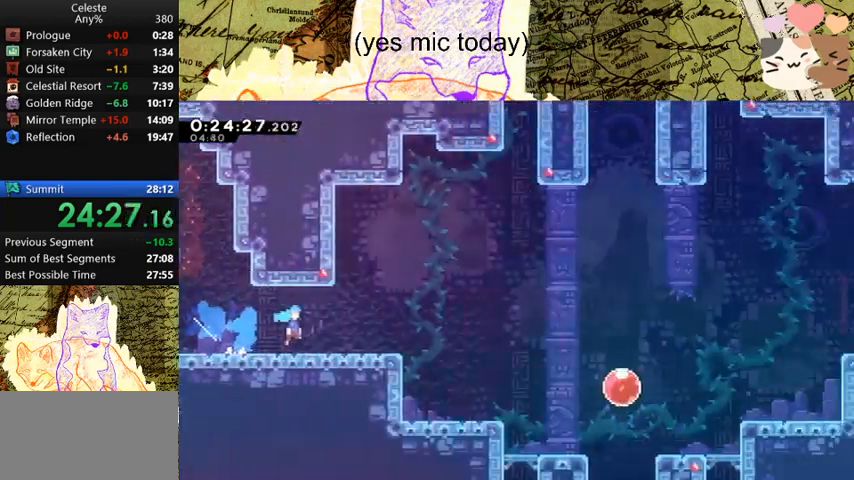
{"keys": ["d", "dash", "s"], "events": [[433, "dash", "down"]]}
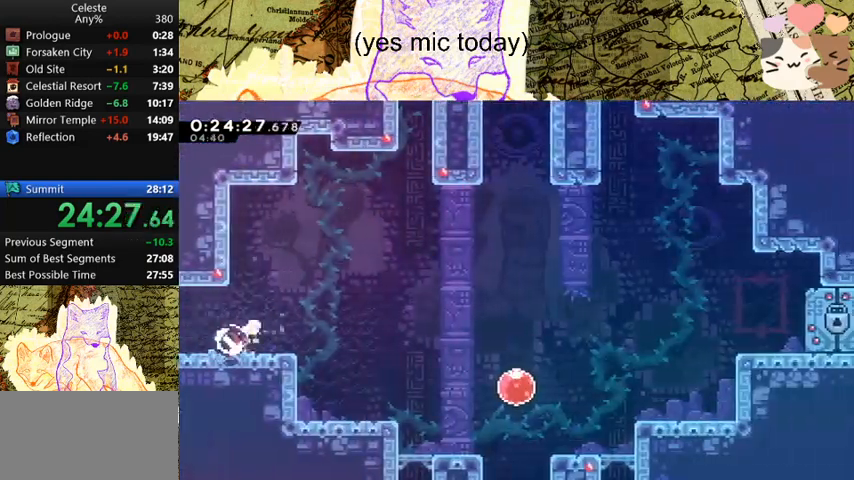
{"keys": ["d", "dash", "w"], "events": [[133, "dash", "up"], [133, "space", "down"], [233, "dash", "down"], [333, "space", "up"], [367, "dash", "up"], [367, "s", "up"], [467, "dash", "down"], [467, "w", "down"]]}
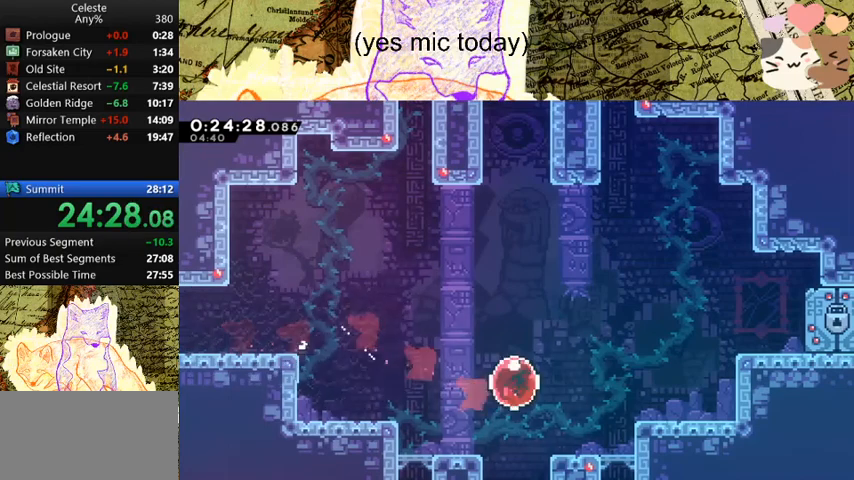
{"keys": ["dash", "w"], "events": [[133, "dash", "up"], [233, "d", "up"], [333, "dash", "down"]]}
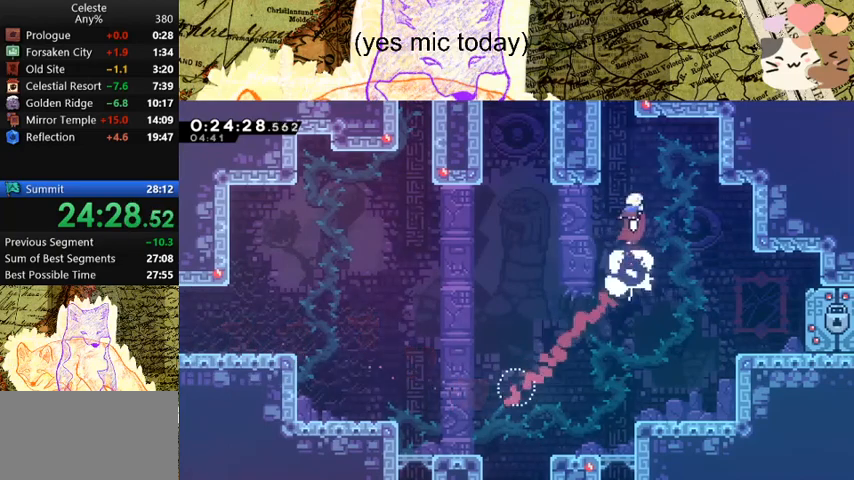
{"keys": ["w"], "events": [[67, "dash", "up"], [167, "dash", "down"], [367, "dash", "up"]]}
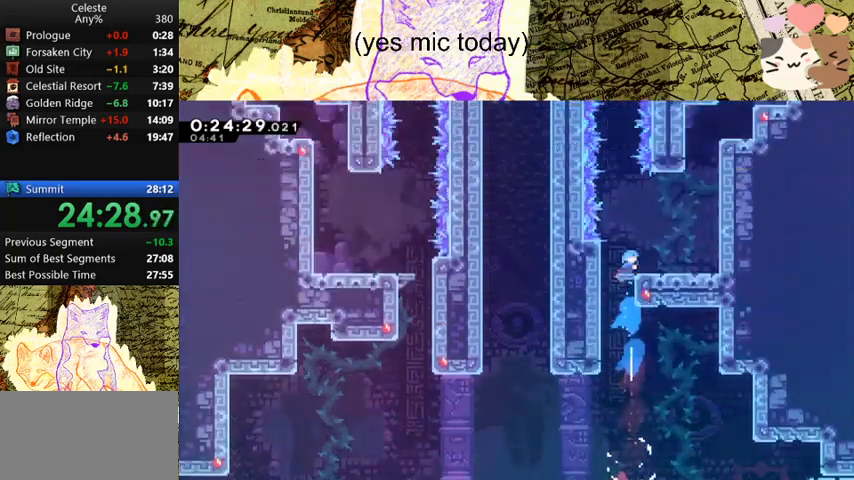
{"keys": ["w"], "events": []}
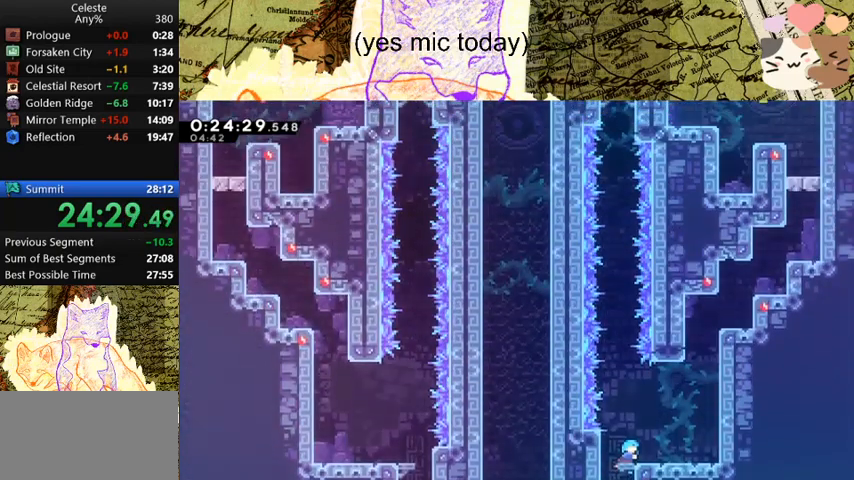
{"keys": ["dash", "space", "w"], "events": [[33, "d", "down"], [33, "space", "down"], [167, "d", "up"], [400, "dash", "down"]]}
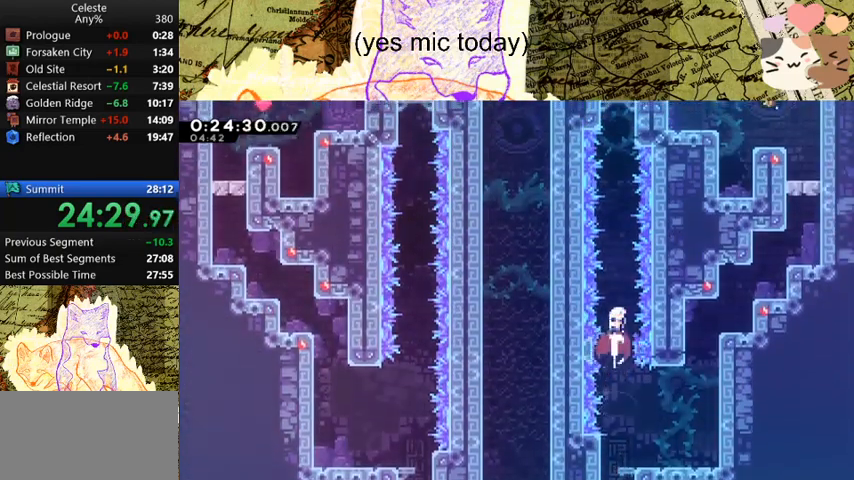
{"keys": ["d", "dash", "grab", "w"], "events": [[100, "dash", "up"], [233, "dash", "down"], [333, "space", "up"], [467, "d", "down"], [467, "grab", "down"]]}
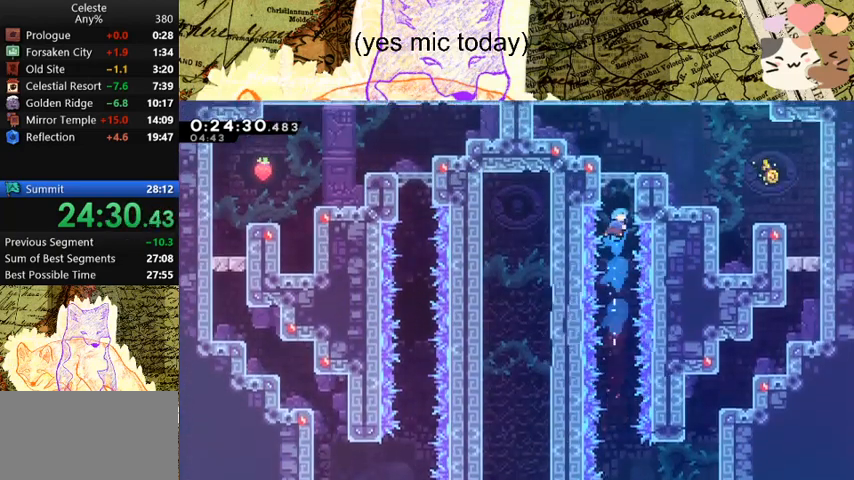
{"keys": ["d", "dash", "s"], "events": [[67, "dash", "up"], [67, "space", "down"], [167, "jump", "down"], [300, "jump", "up"], [300, "space", "up"], [300, "w", "up"], [367, "d", "up"], [400, "grab", "up"], [433, "d", "down"], [433, "s", "down"], [500, "dash", "down"]]}
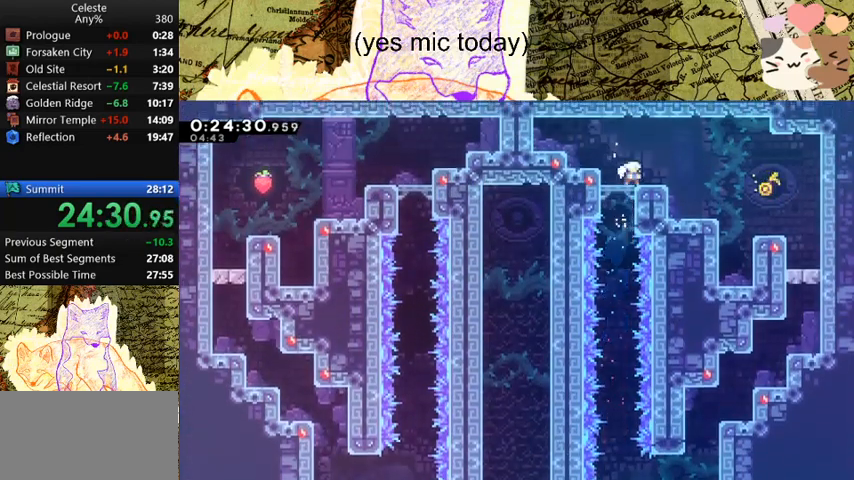
{"keys": ["a", "s", "space"], "events": [[33, "space", "down"], [100, "dash", "up"], [100, "space", "up"], [167, "a", "down"], [167, "d", "up"], [500, "space", "down"]]}